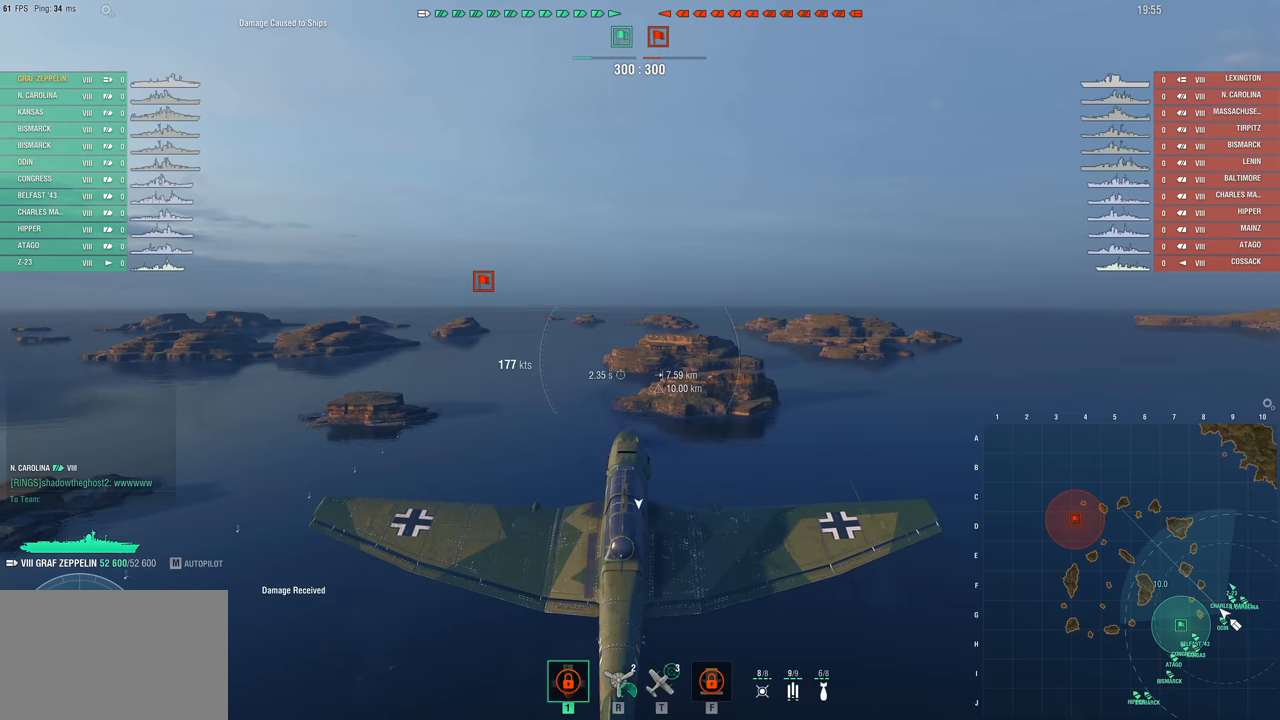
Gameplay with keyboard and mouse; each line is a JSON object with the keys and mouse buttons held at the frame after it. "events" lists presses ("down") and releases ("up") of "1", "2", "3", "4", "5", "a", "alt", "c", "caps_lock", "ctrl", "d", "e", "f", "g", "q", "r", "s", "shift", "space", "t", "tab", "v", "w", "x", "z", "mouse_left", "mouse_wheel" and "mouse_right" between this image and that frame as [ms after this image, input, new state], when the widget could be followed in between. "mouse_left", "mouse_wheel", "mouse_right" = the "left", "wheel", "right" buttons of the "mouse" list. No other keys are recorded. "wheel" means that the mouse wheel is clicked or scrolled. "mouse_move" is the direction in which the mouse moves at that frame (one of eight, or "still"), when it could be read.
{"keys": [], "mouse": ["left"], "mouse_move": "still", "events": [[67, "mouse_left", "down"], [167, "mouse_left", "up"], [250, "mouse_left", "down"], [350, "mouse_left", "up"], [434, "mouse_left", "down"]]}
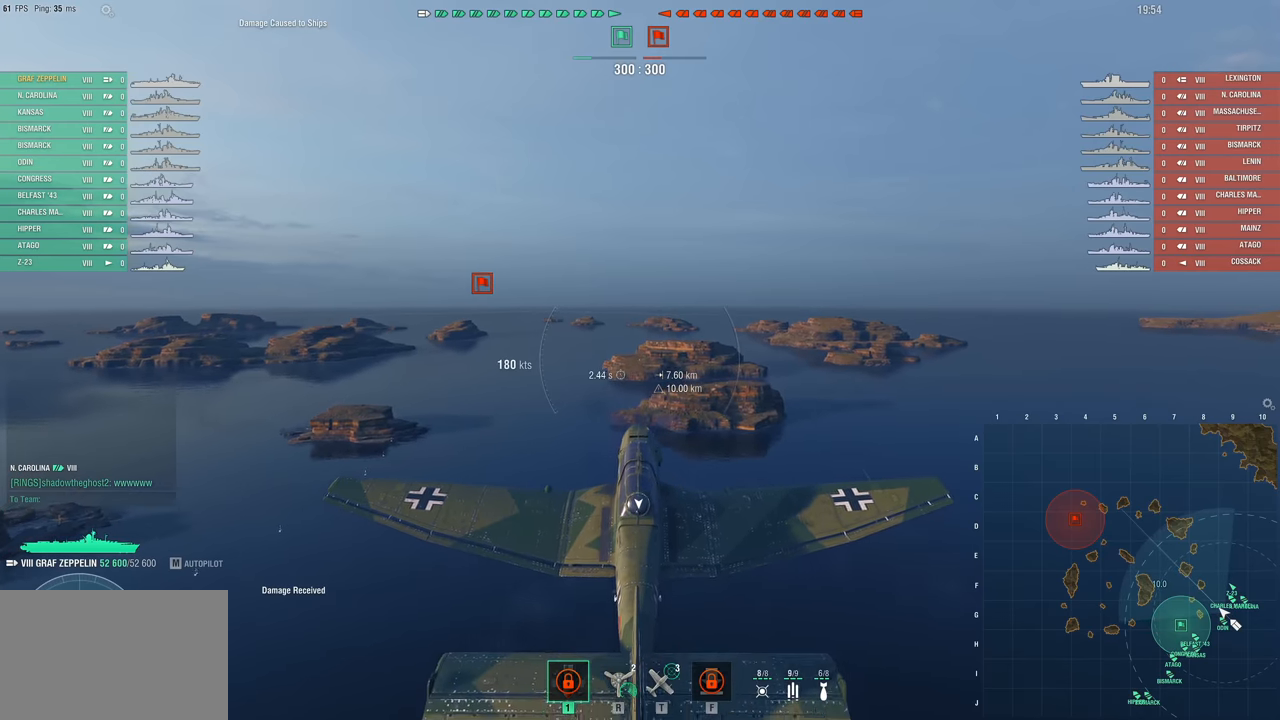
{"keys": [], "mouse": [], "mouse_move": "still", "events": [[34, "mouse_left", "up"]]}
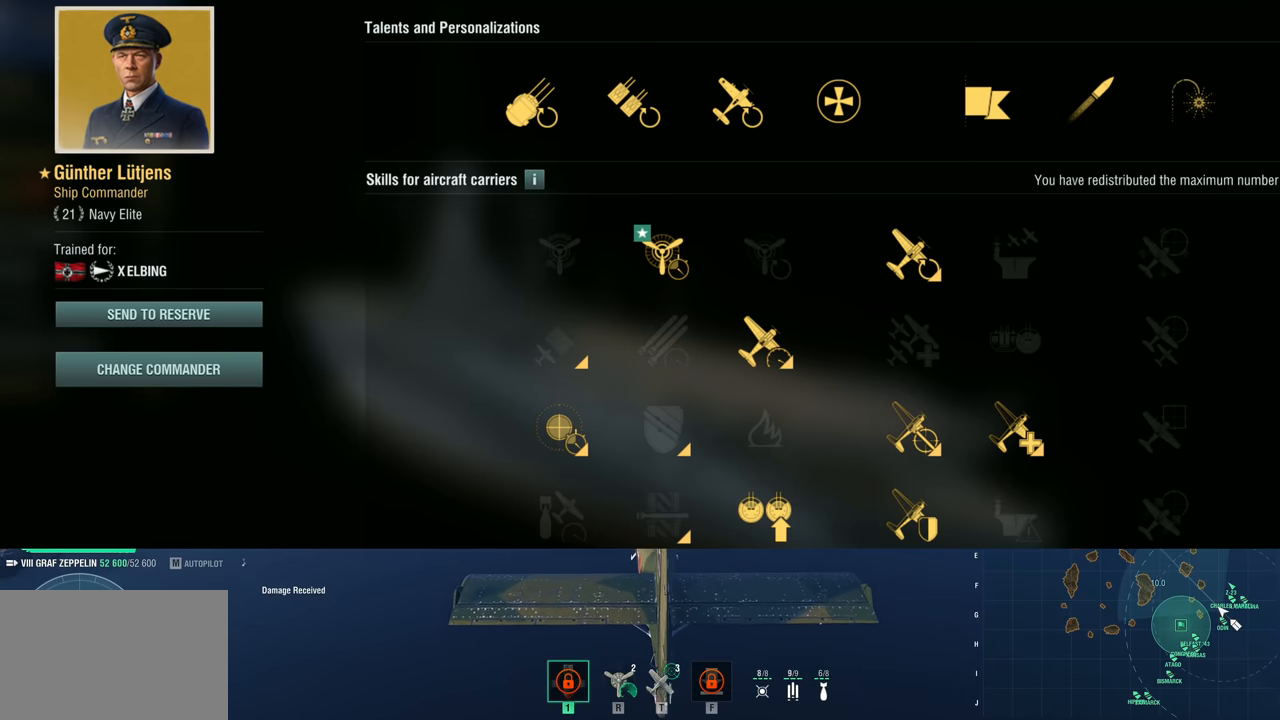
{"keys": [], "mouse": [], "mouse_move": "still", "events": [[384, "mouse_left", "down"], [417, "mouse_left", "up"]]}
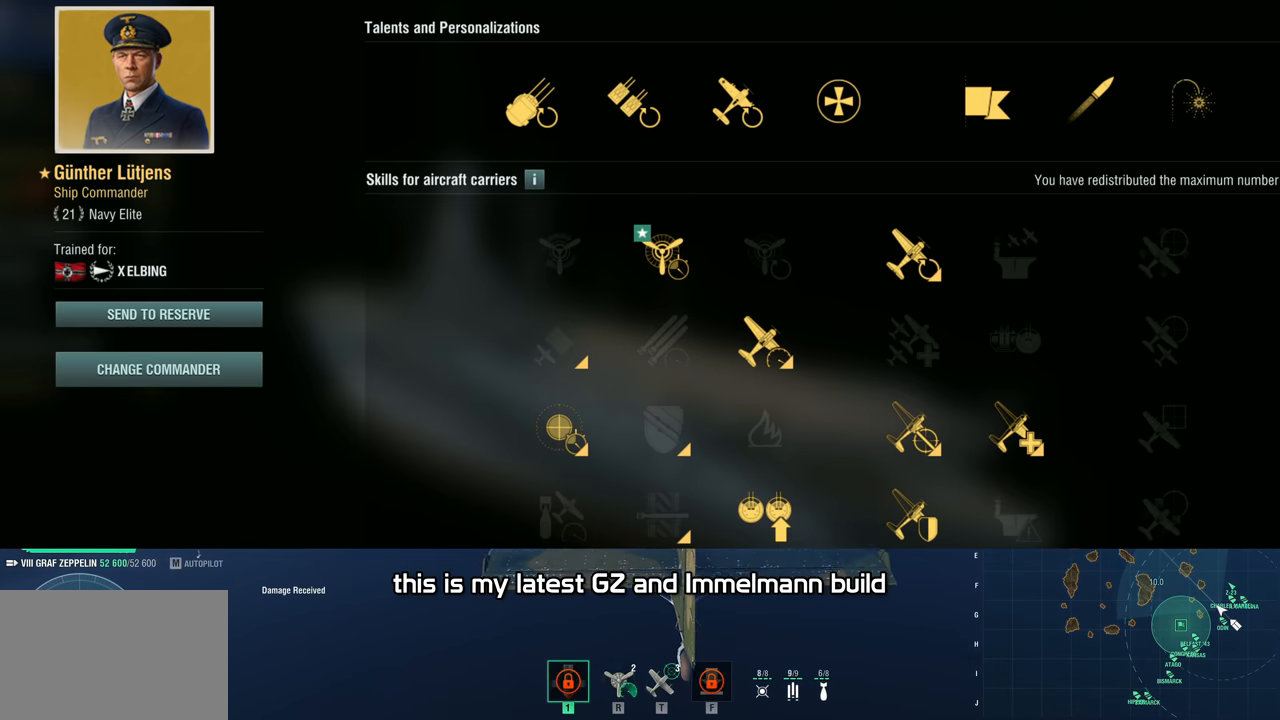
{"keys": [], "mouse": ["left"], "mouse_move": "still", "events": [[17, "mouse_left", "down"], [150, "mouse_left", "up"], [250, "mouse_left", "down"], [350, "mouse_left", "up"], [434, "mouse_left", "down"]]}
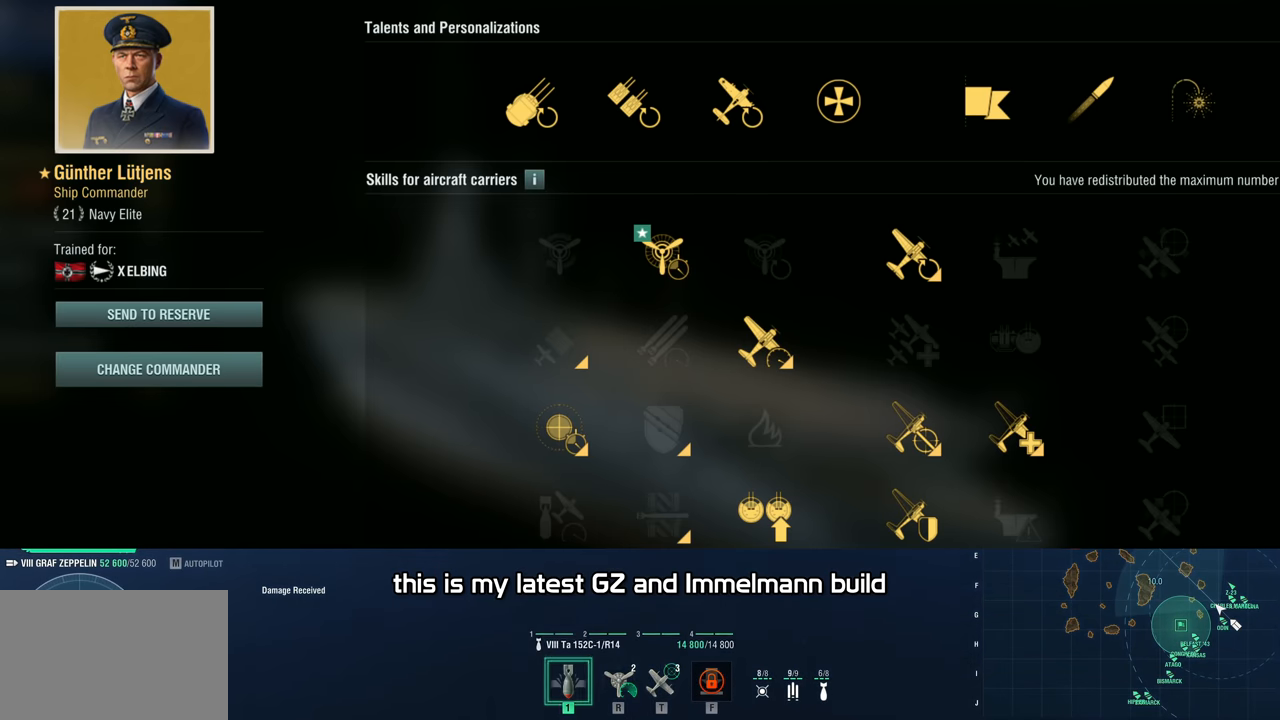
{"keys": [], "mouse": [], "mouse_move": "still", "events": [[34, "mouse_left", "up"], [117, "mouse_left", "down"], [217, "mouse_left", "up"]]}
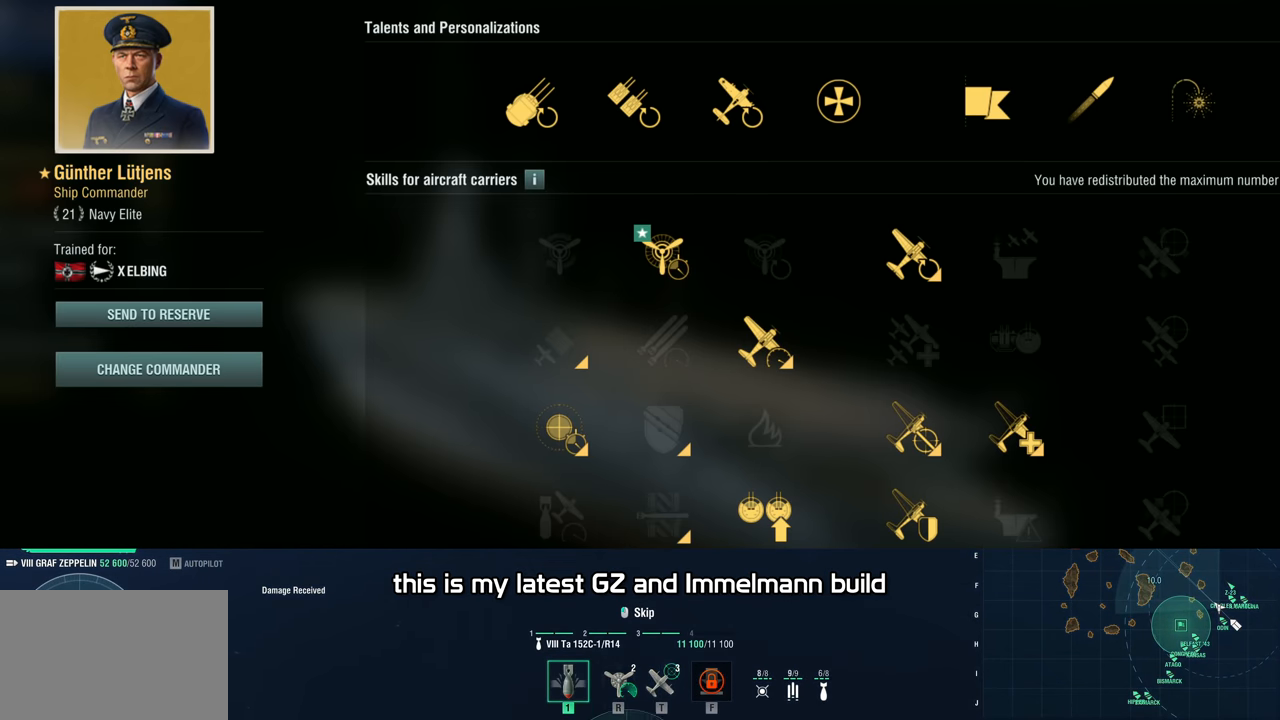
{"keys": [], "mouse": [], "mouse_move": "still", "events": [[284, "alt", "down"], [317, "tab", "down"], [450, "alt", "up"], [450, "tab", "up"]]}
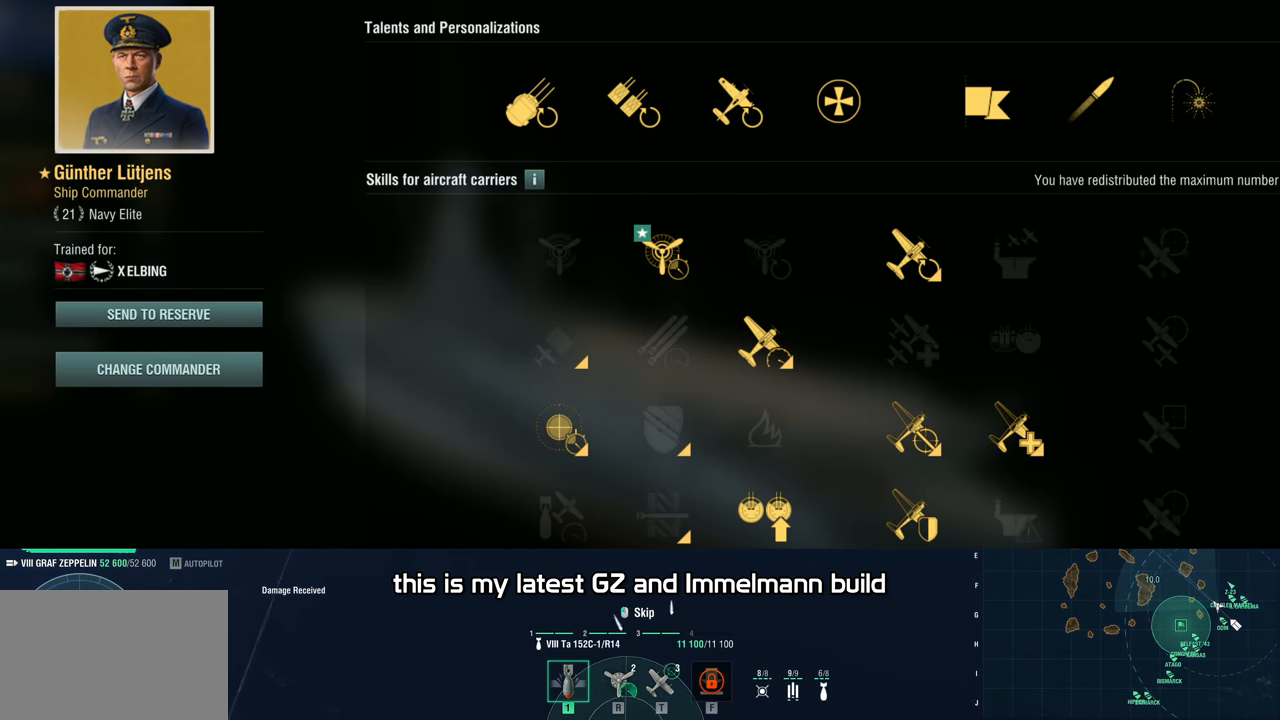
{"keys": [], "mouse": [], "mouse_move": "still", "events": []}
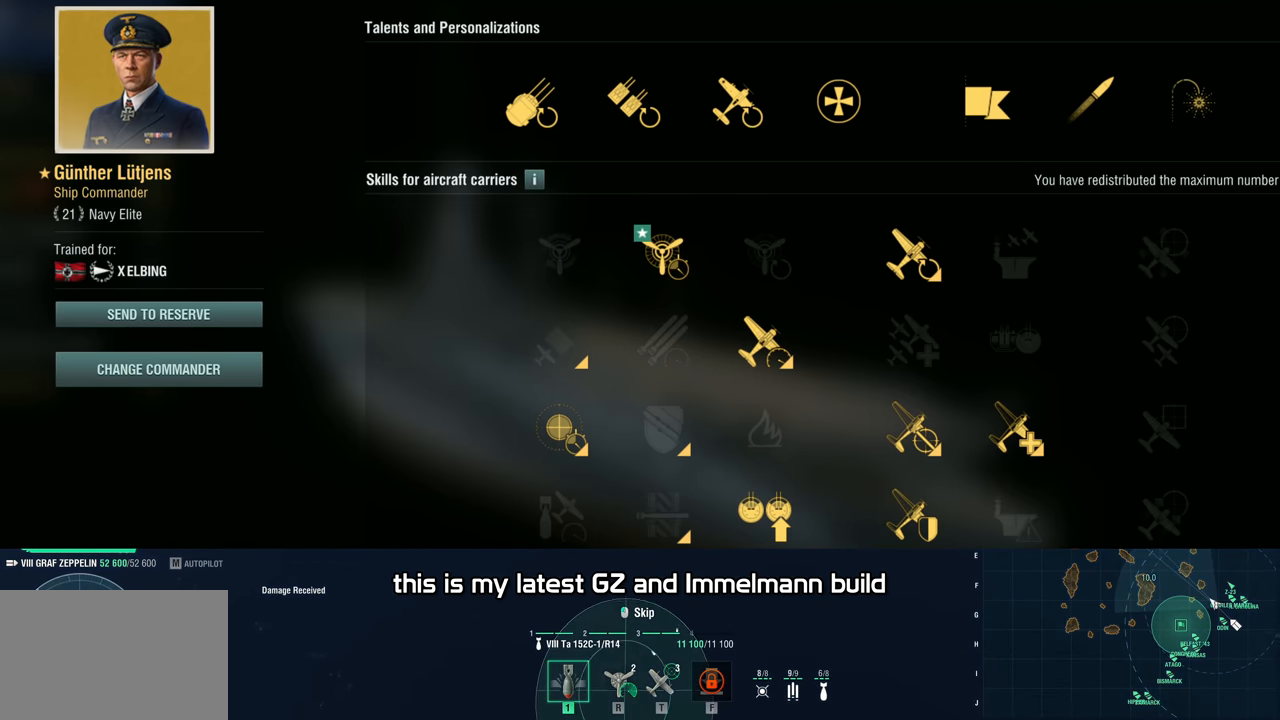
{"keys": ["alt"], "mouse": [], "mouse_move": "up-right", "events": [[17, "alt", "down"], [67, "tab", "down"], [250, "tab", "up"]]}
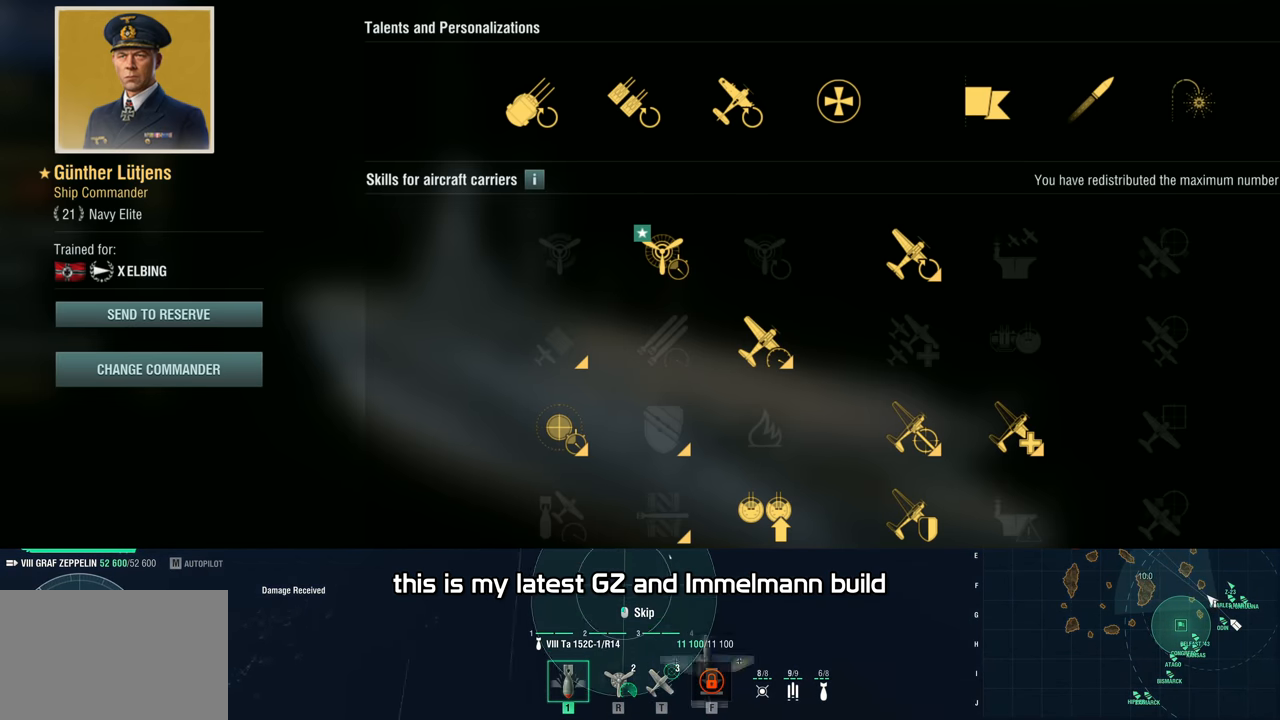
{"keys": ["alt"], "mouse": [], "mouse_move": "right", "events": []}
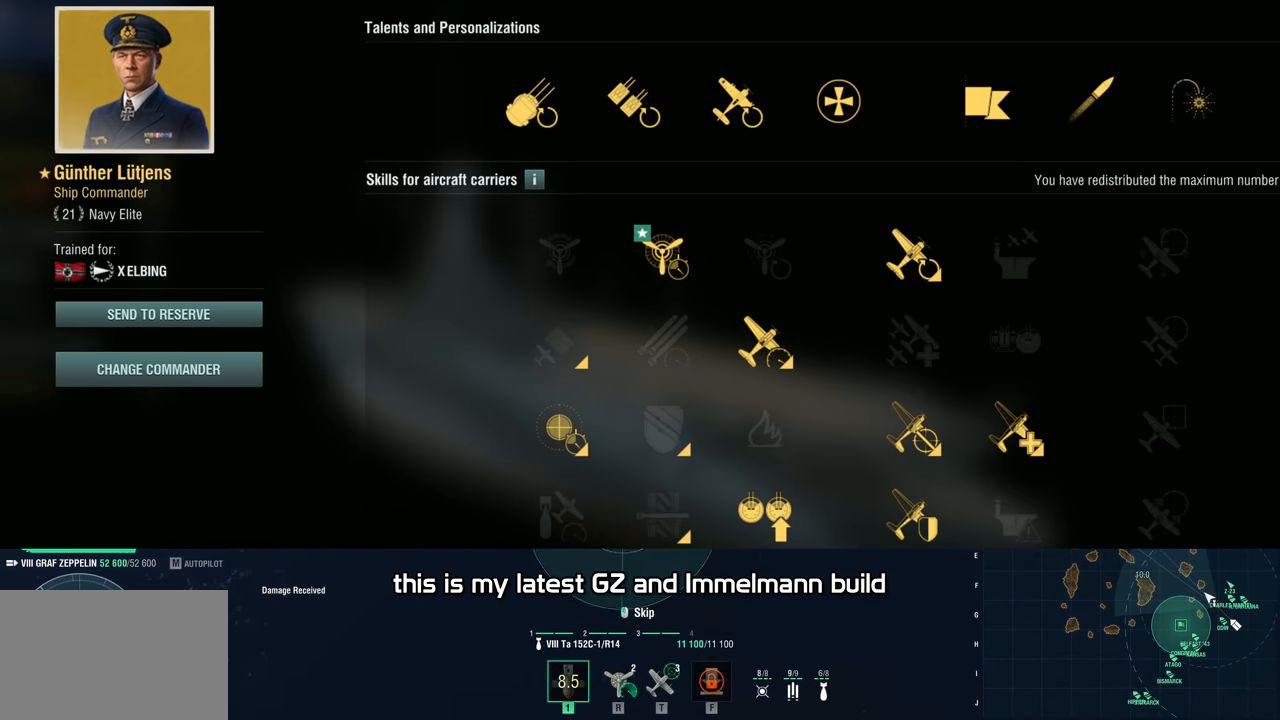
{"keys": ["alt"], "mouse": [], "mouse_move": "left", "events": []}
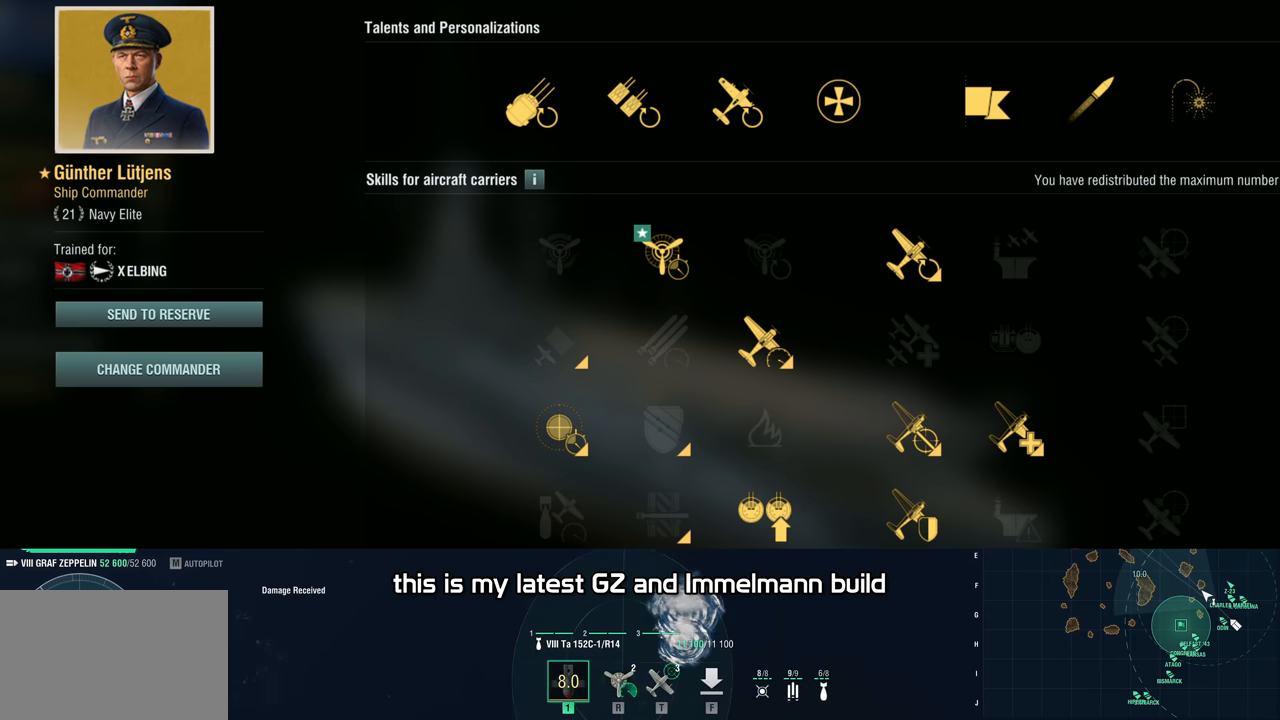
{"keys": ["alt"], "mouse": [], "mouse_move": "still", "events": []}
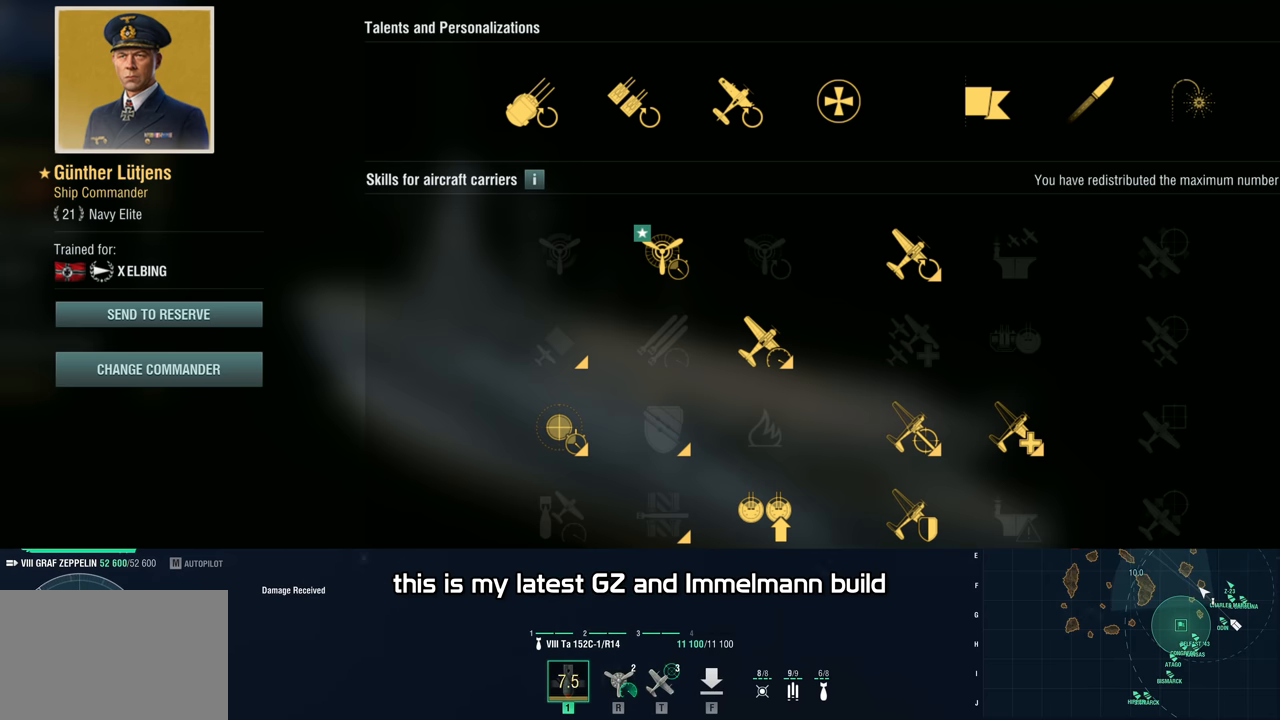
{"keys": ["alt"], "mouse": [], "mouse_move": "still", "events": []}
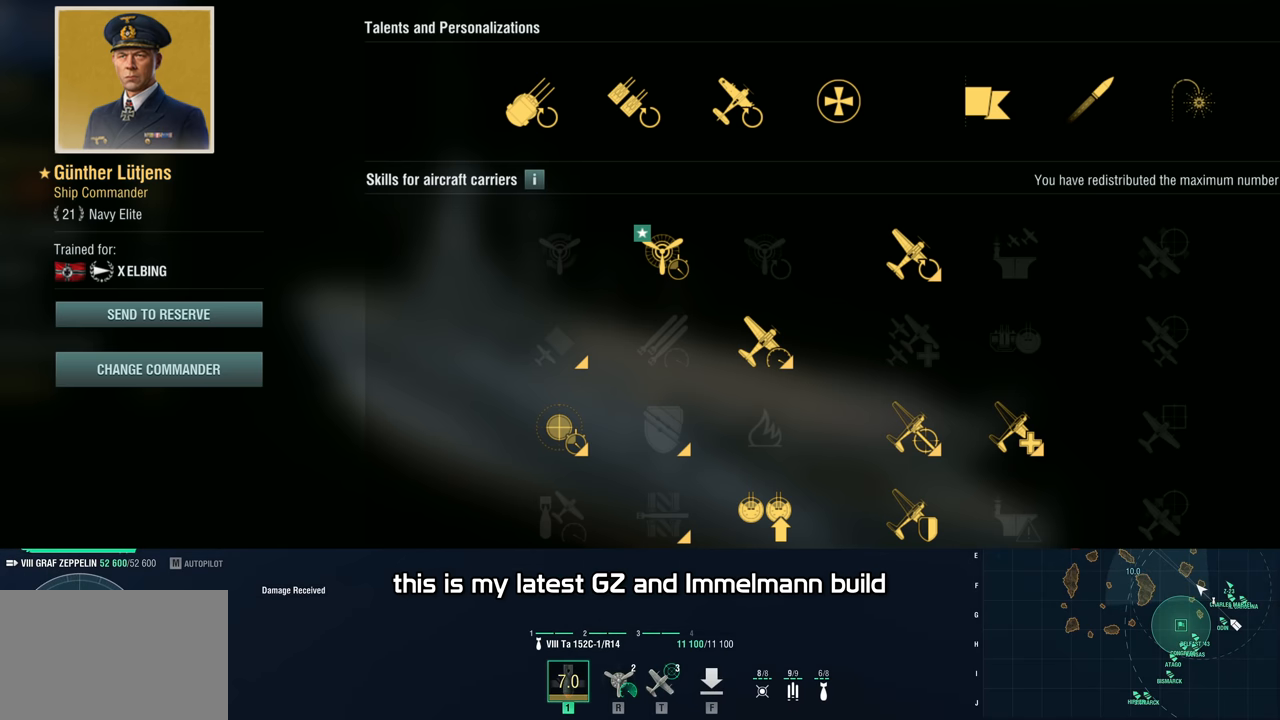
{"keys": [], "mouse": [], "mouse_move": "still", "events": [[134, "alt", "up"]]}
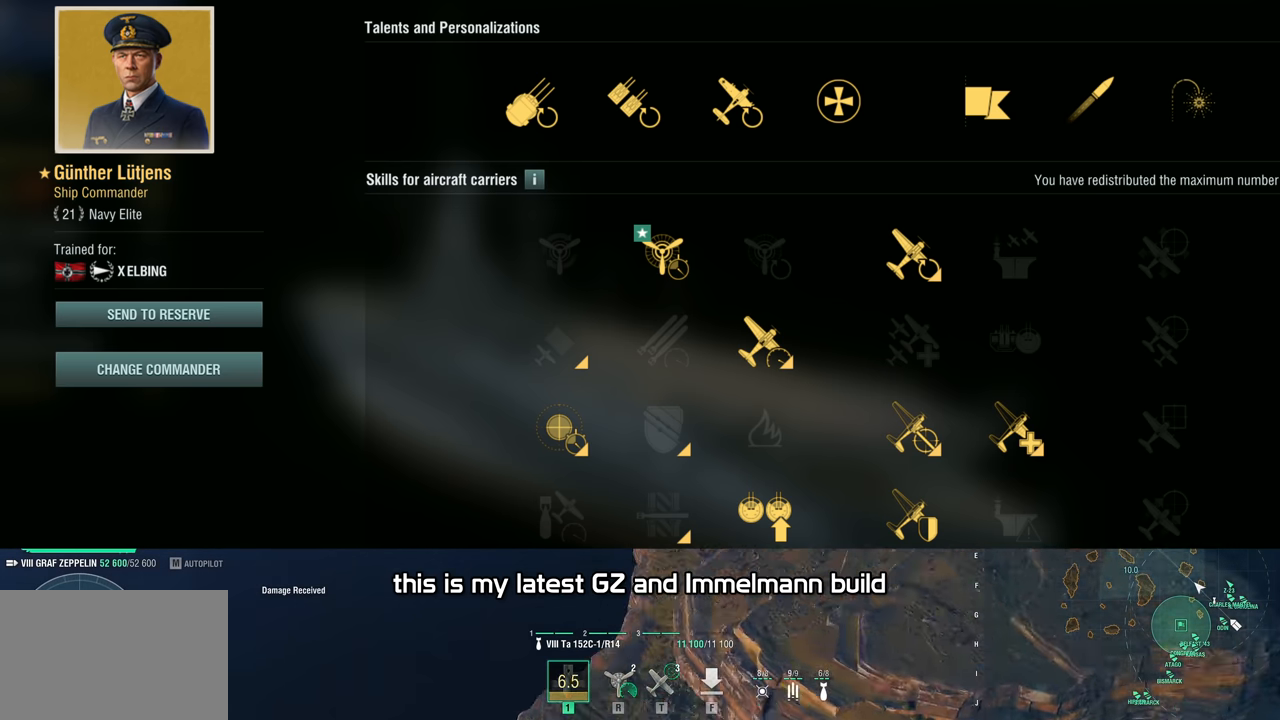
{"keys": [], "mouse": [], "mouse_move": "down", "events": []}
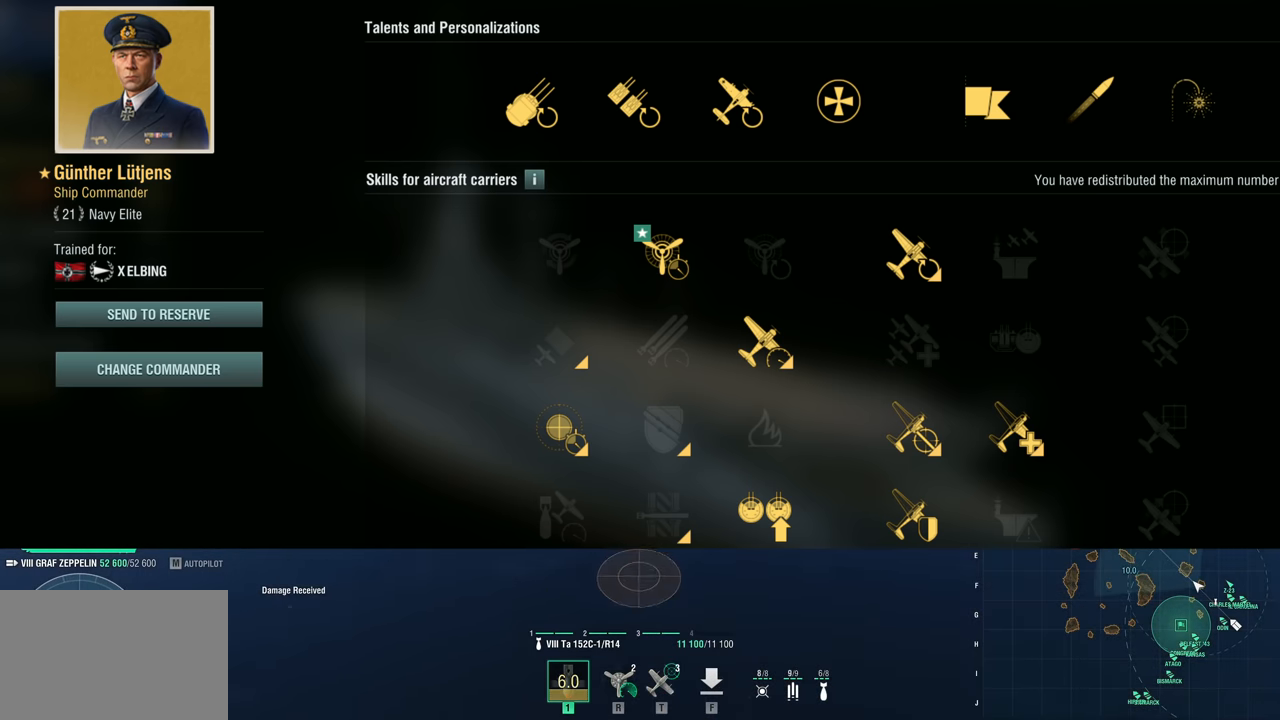
{"keys": [], "mouse": [], "mouse_move": "left", "events": []}
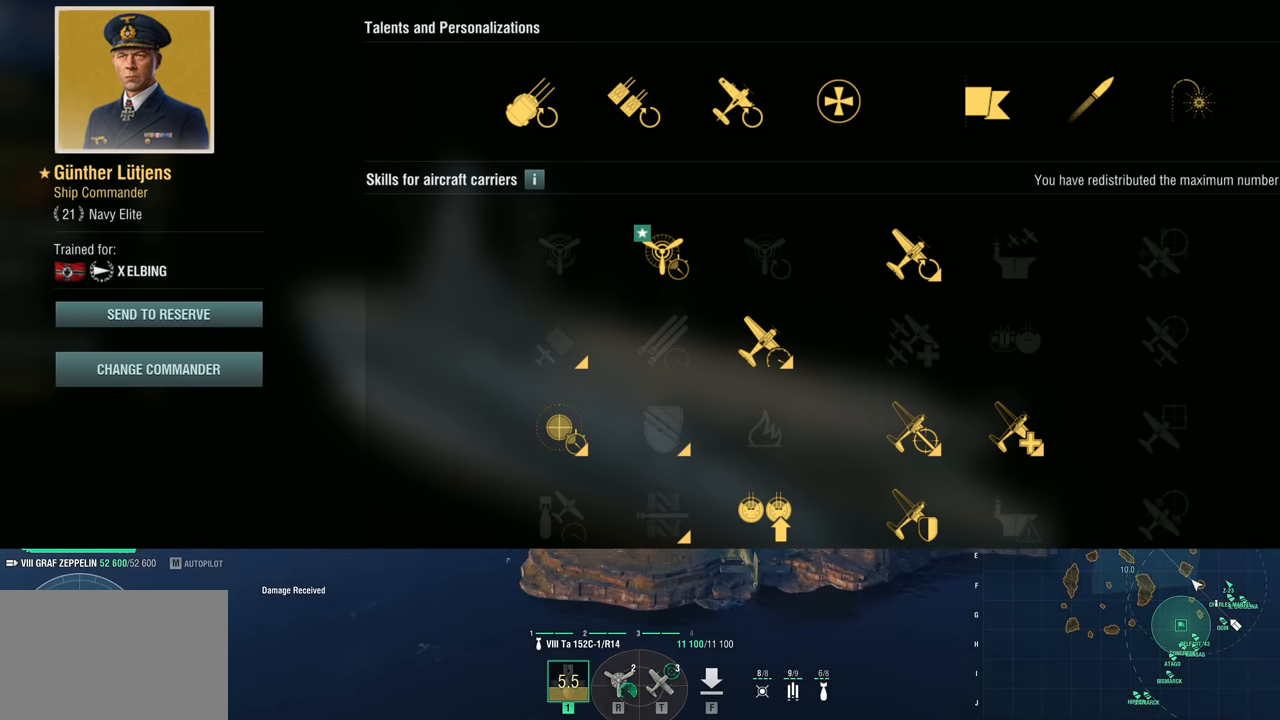
{"keys": [], "mouse": [], "mouse_move": "down-left", "events": []}
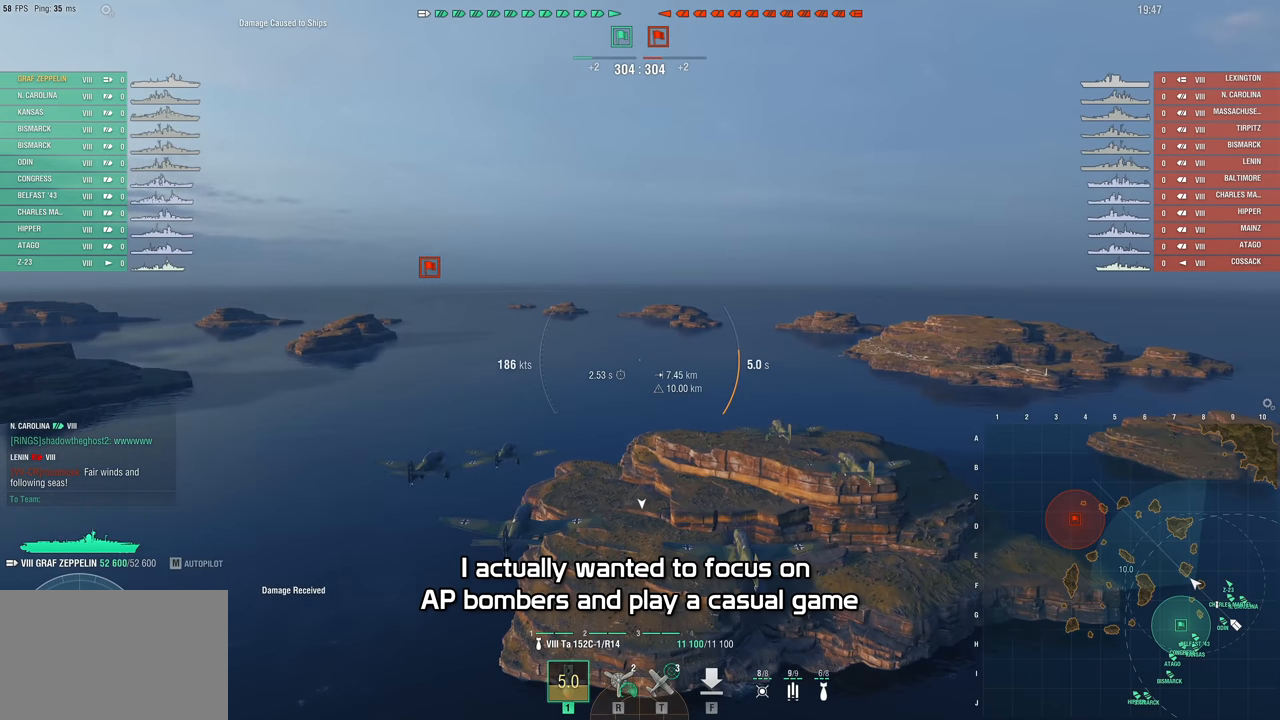
{"keys": [], "mouse": [], "mouse_move": "up-right", "events": [[17, "mouse_left", "down"], [100, "mouse_left", "up"]]}
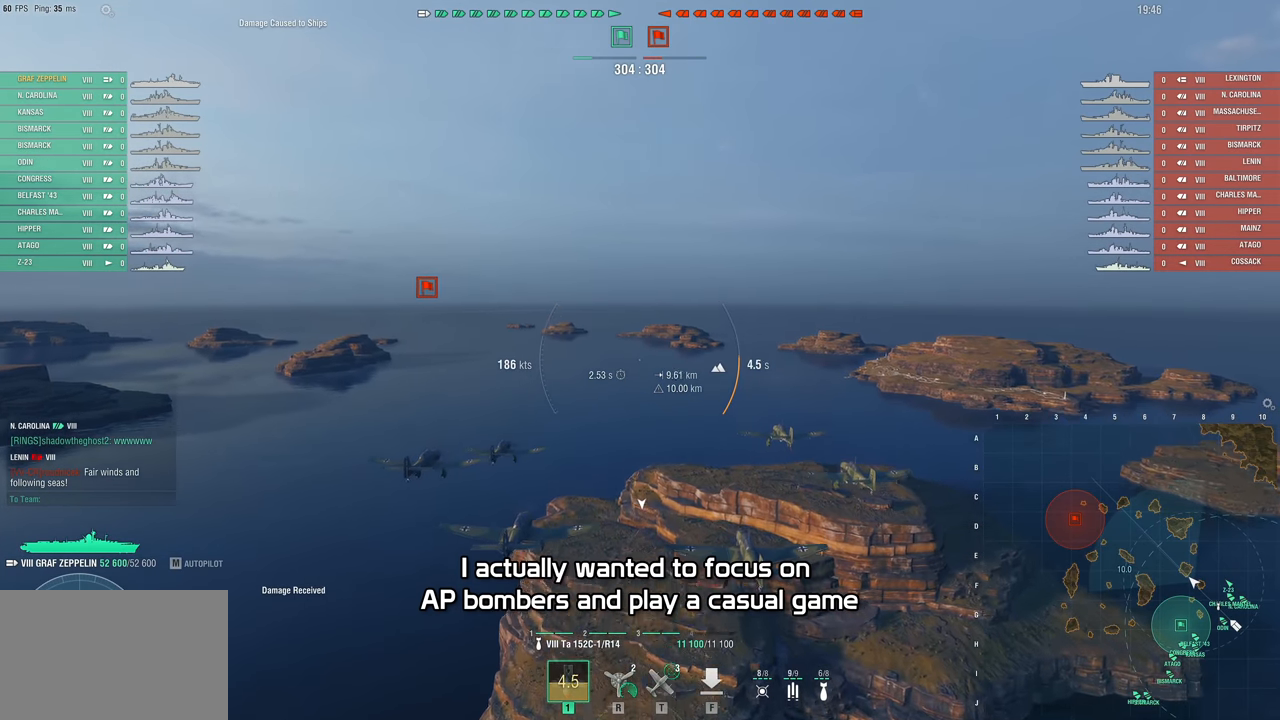
{"keys": [], "mouse": [], "mouse_move": "up-left", "events": []}
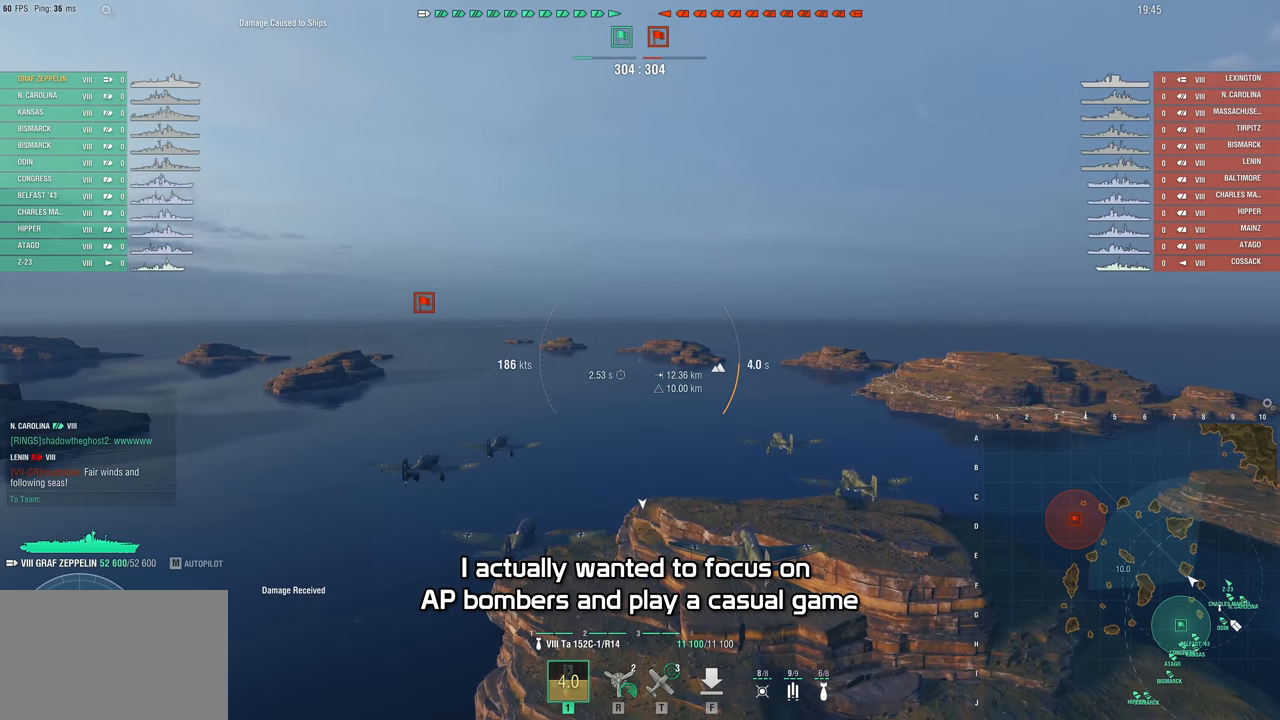
{"keys": [], "mouse": [], "mouse_move": "still", "events": [[284, "mouse_left", "down"], [384, "mouse_left", "up"]]}
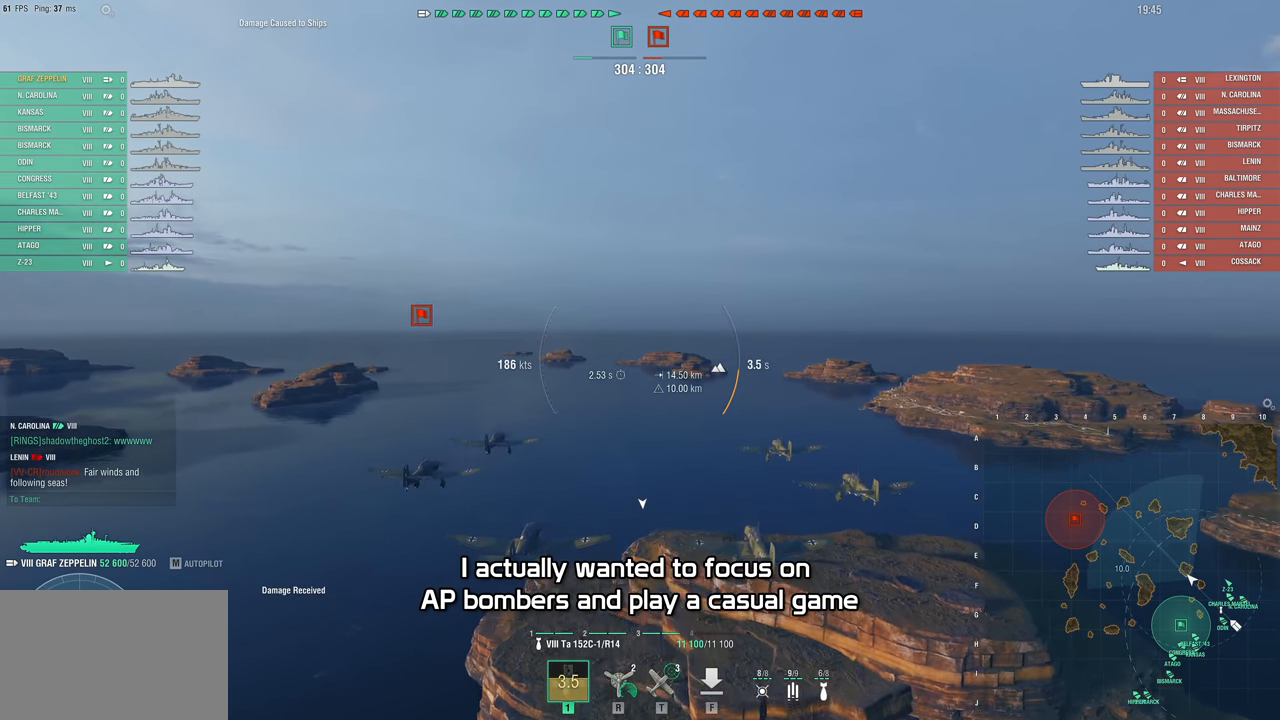
{"keys": [], "mouse": [], "mouse_move": "still", "events": []}
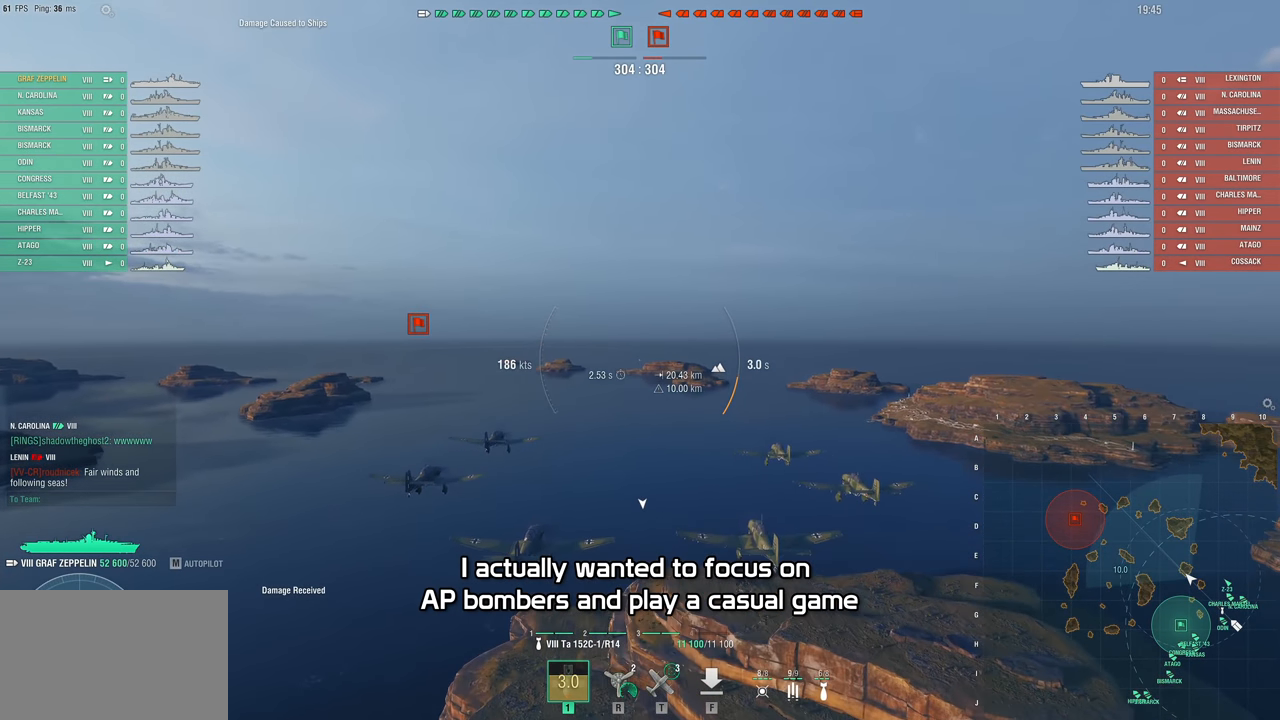
{"keys": [], "mouse": [], "mouse_move": "right", "events": []}
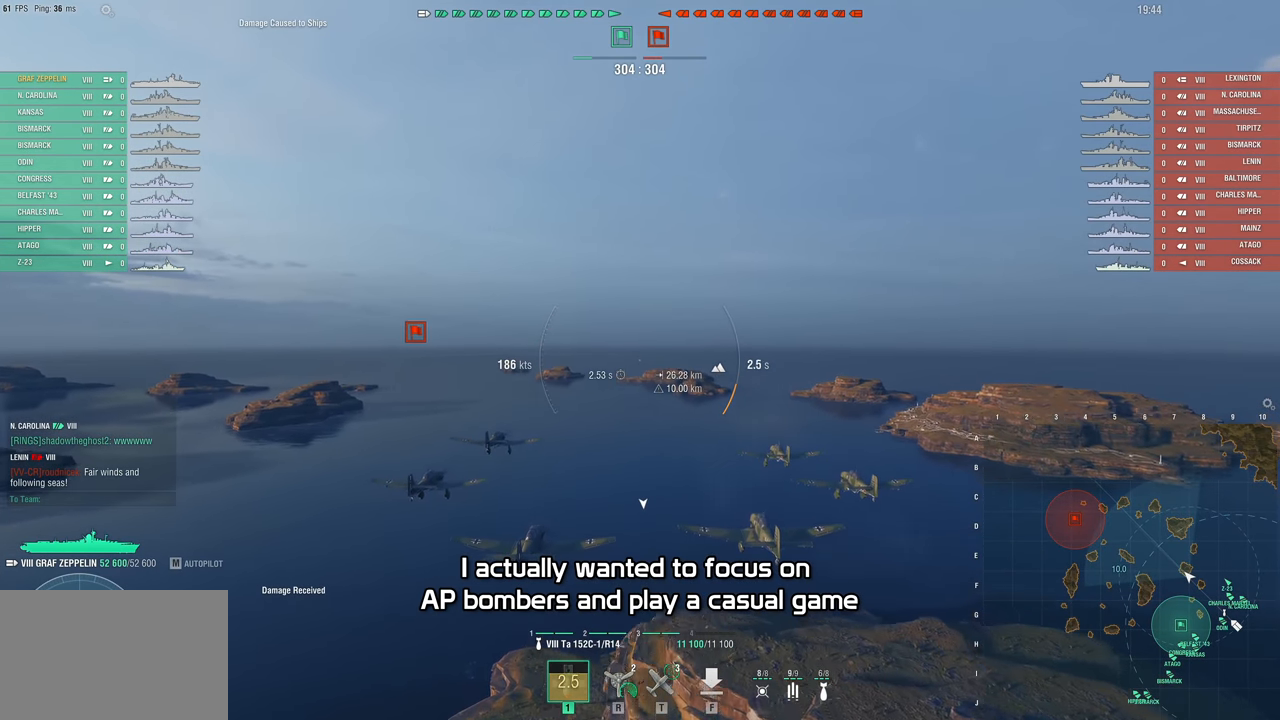
{"keys": [], "mouse": [], "mouse_move": "still", "events": []}
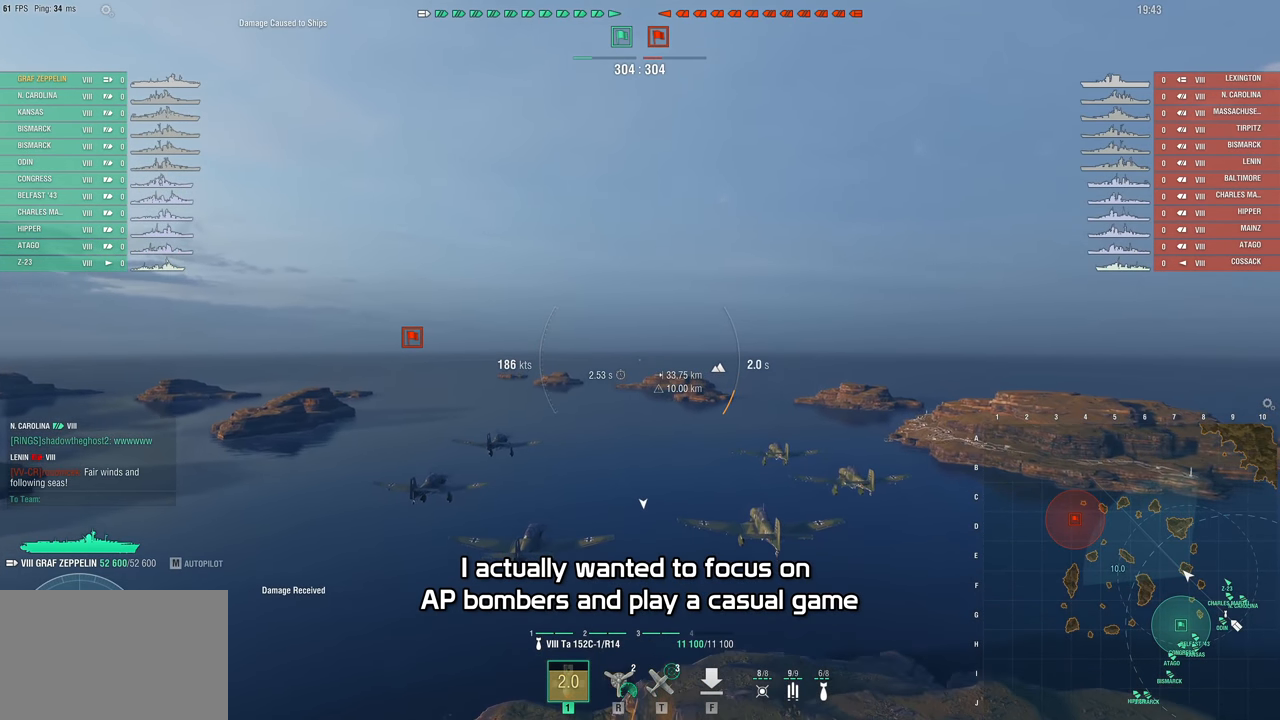
{"keys": [], "mouse": [], "mouse_move": "still", "events": []}
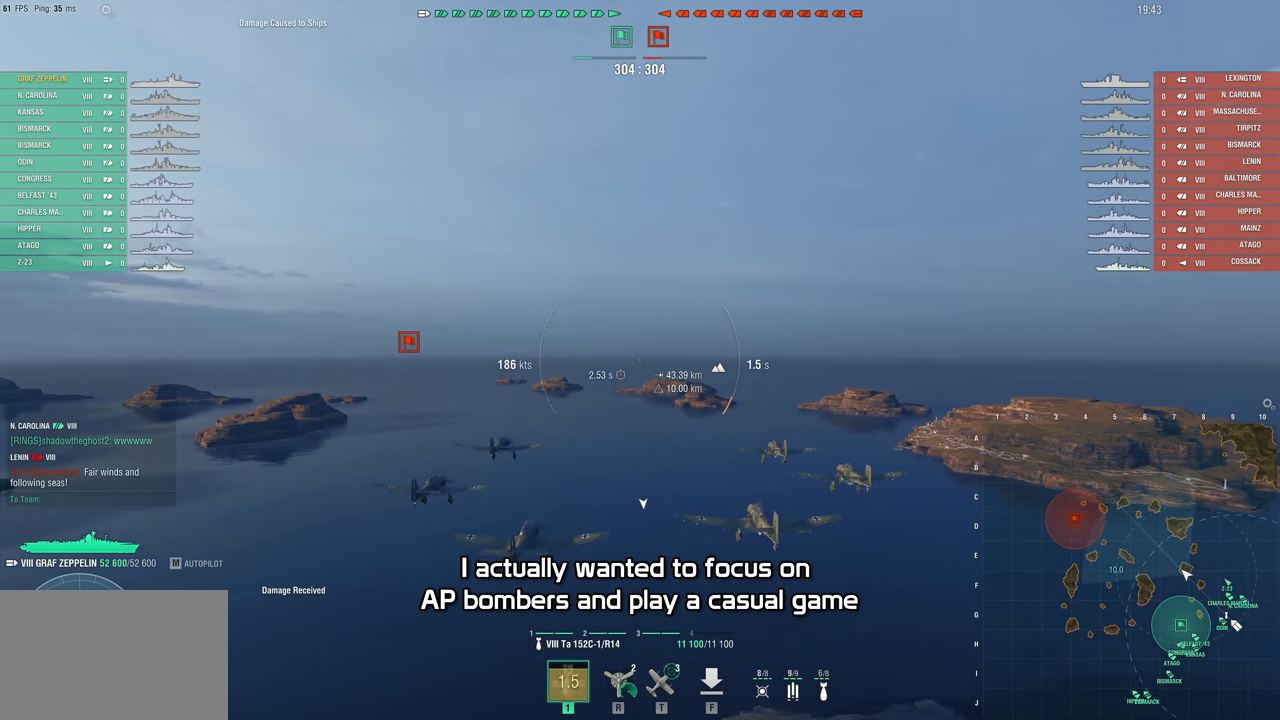
{"keys": [], "mouse": [], "mouse_move": "still", "events": []}
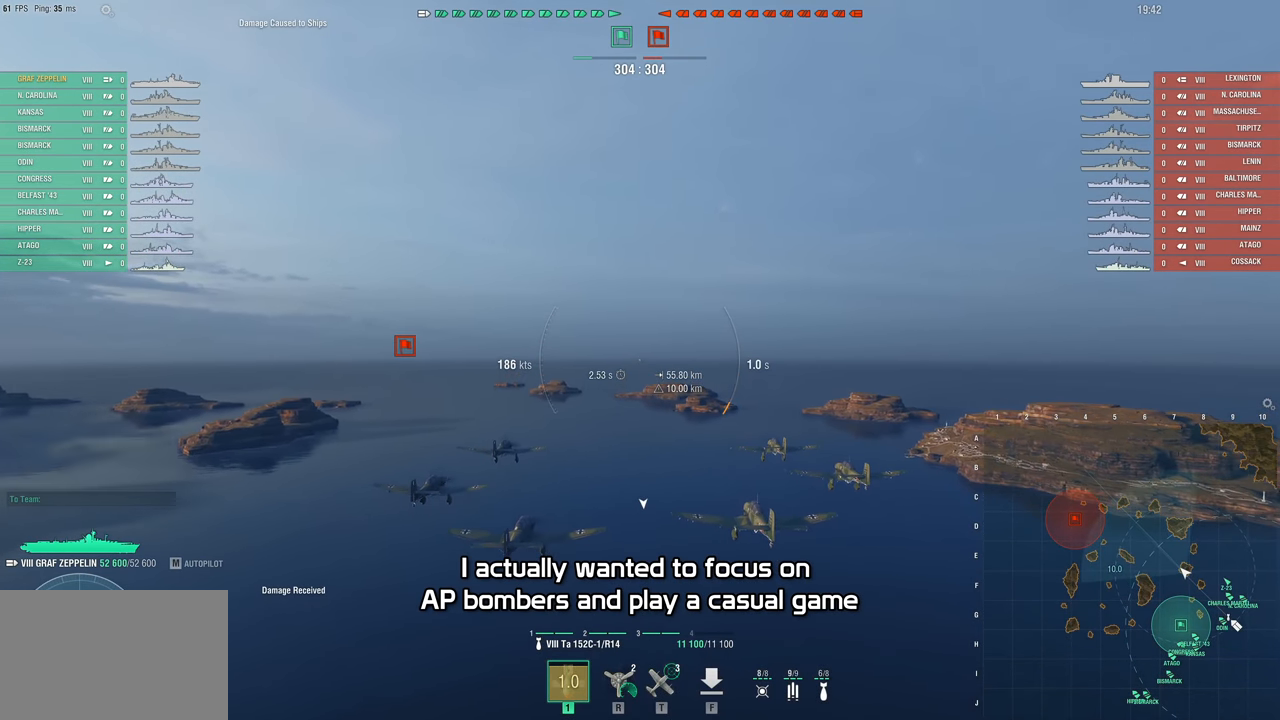
{"keys": [], "mouse": [], "mouse_move": "still", "events": []}
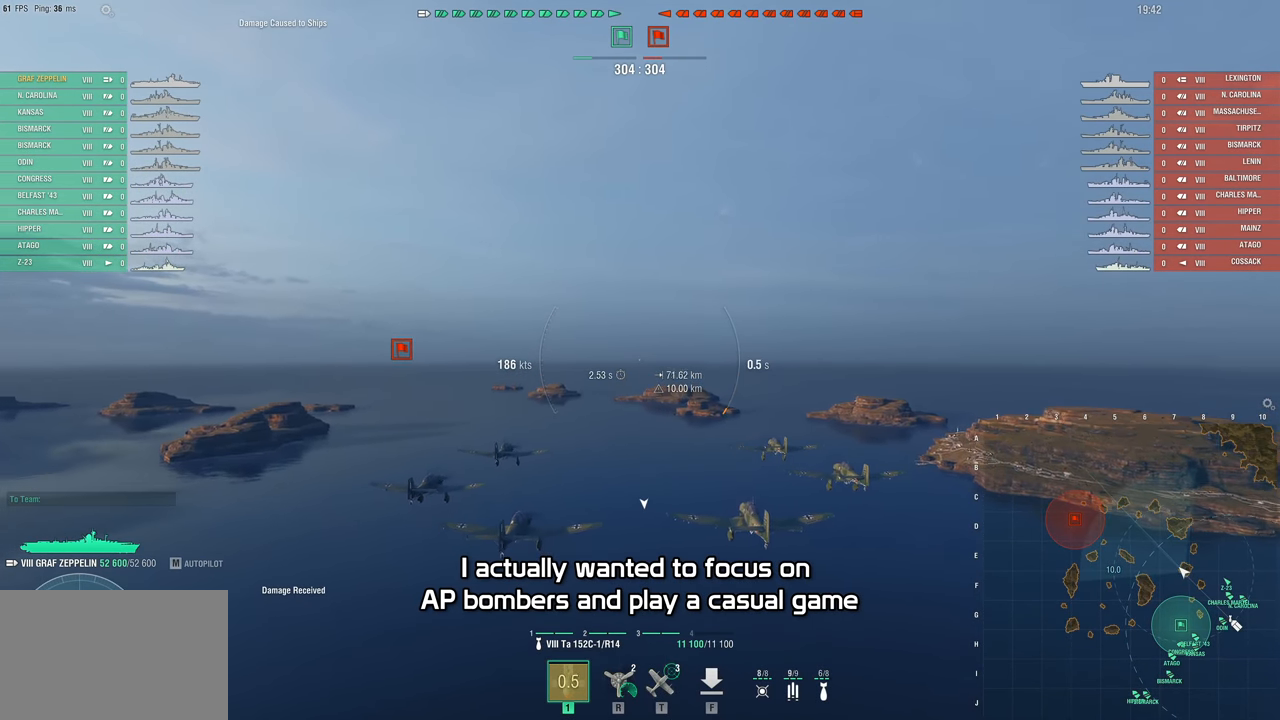
{"keys": [], "mouse": [], "mouse_move": "still", "events": []}
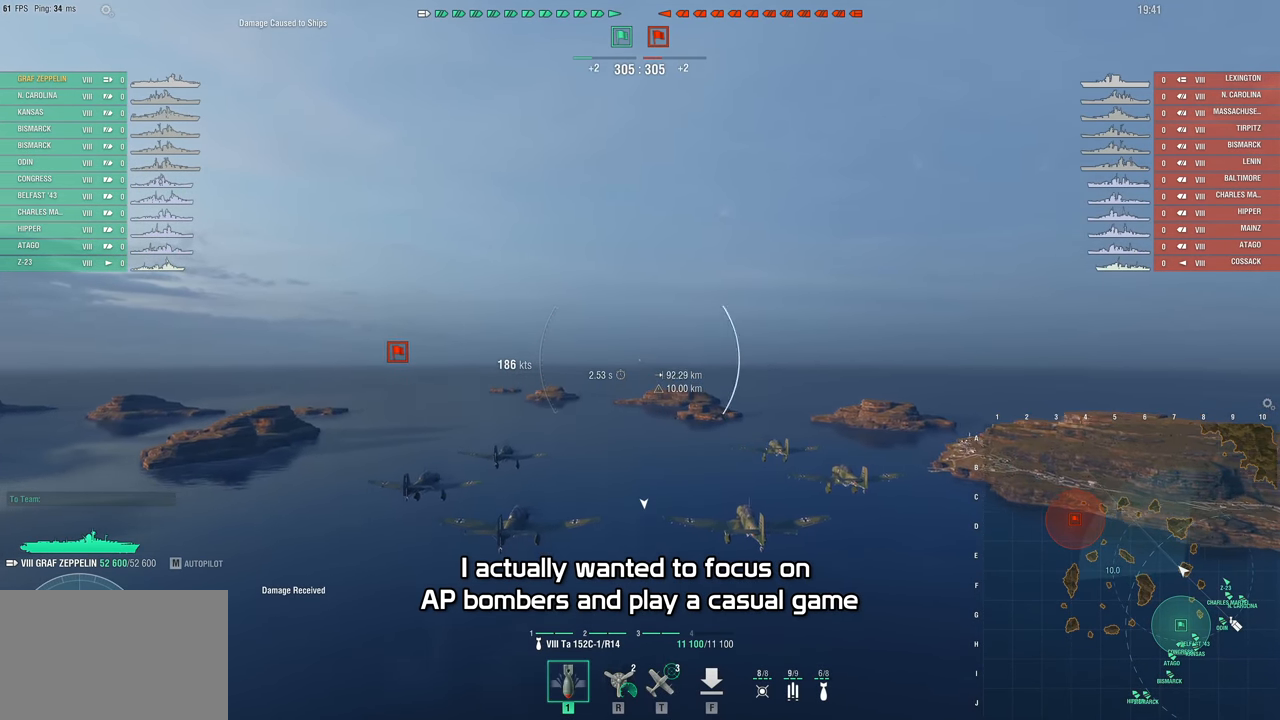
{"keys": [], "mouse": [], "mouse_move": "still", "events": []}
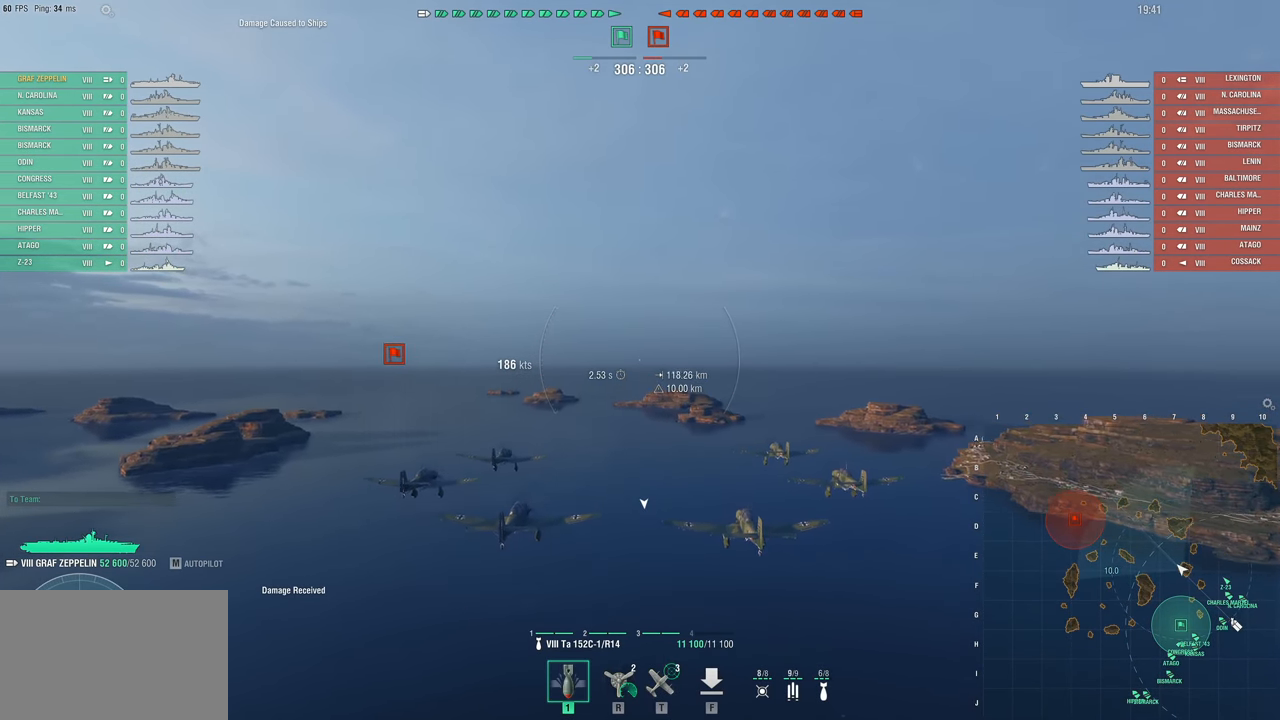
{"keys": [], "mouse": [], "mouse_move": "still", "events": []}
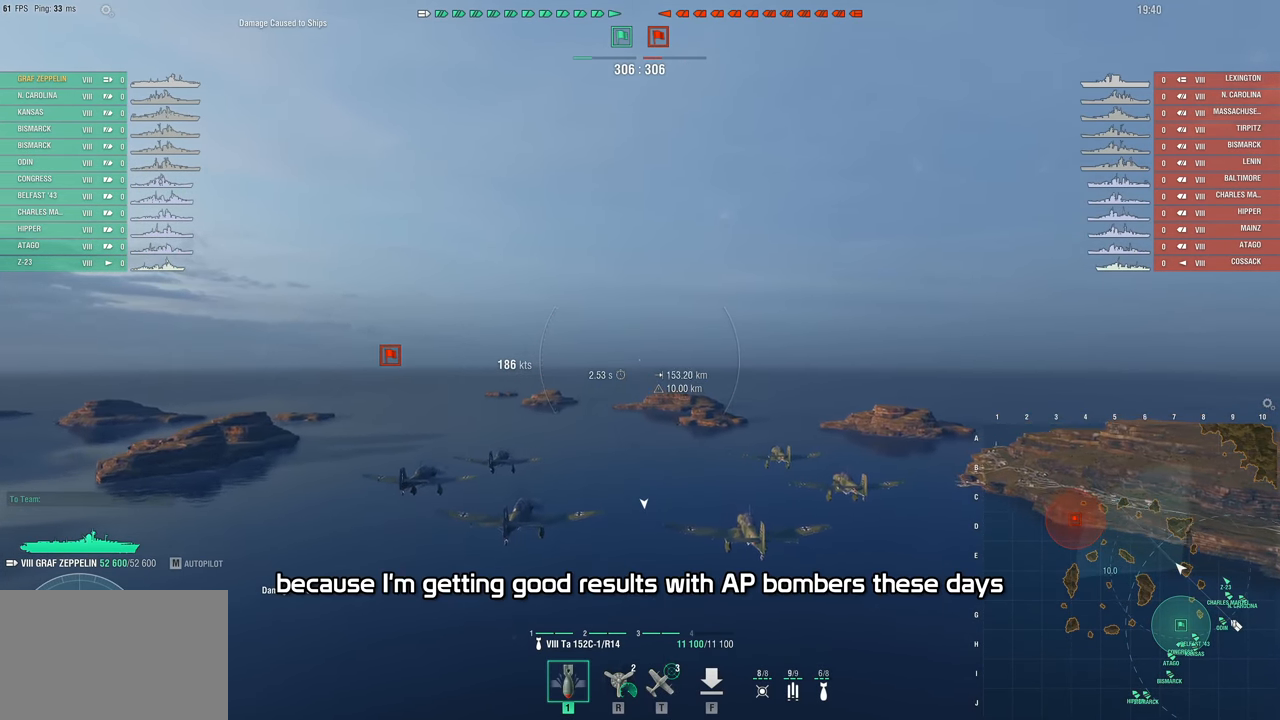
{"keys": [], "mouse": [], "mouse_move": "right", "events": []}
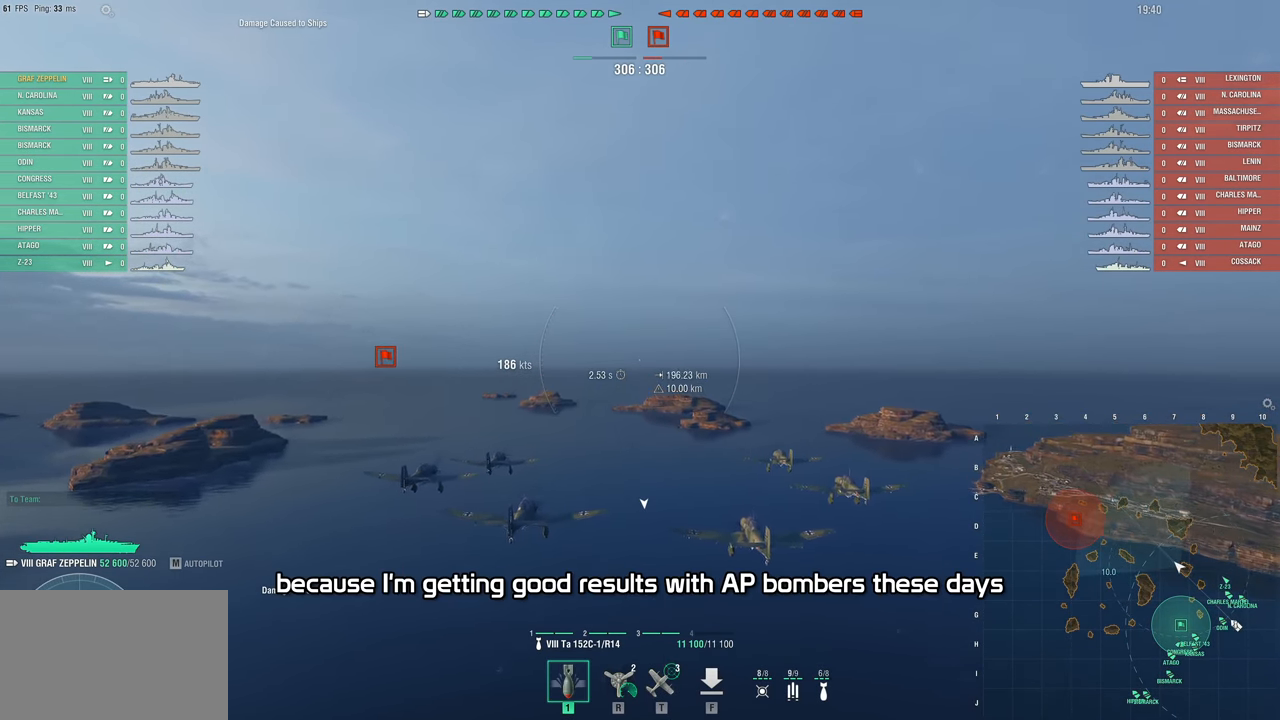
{"keys": [], "mouse": [], "mouse_move": "up-right", "events": []}